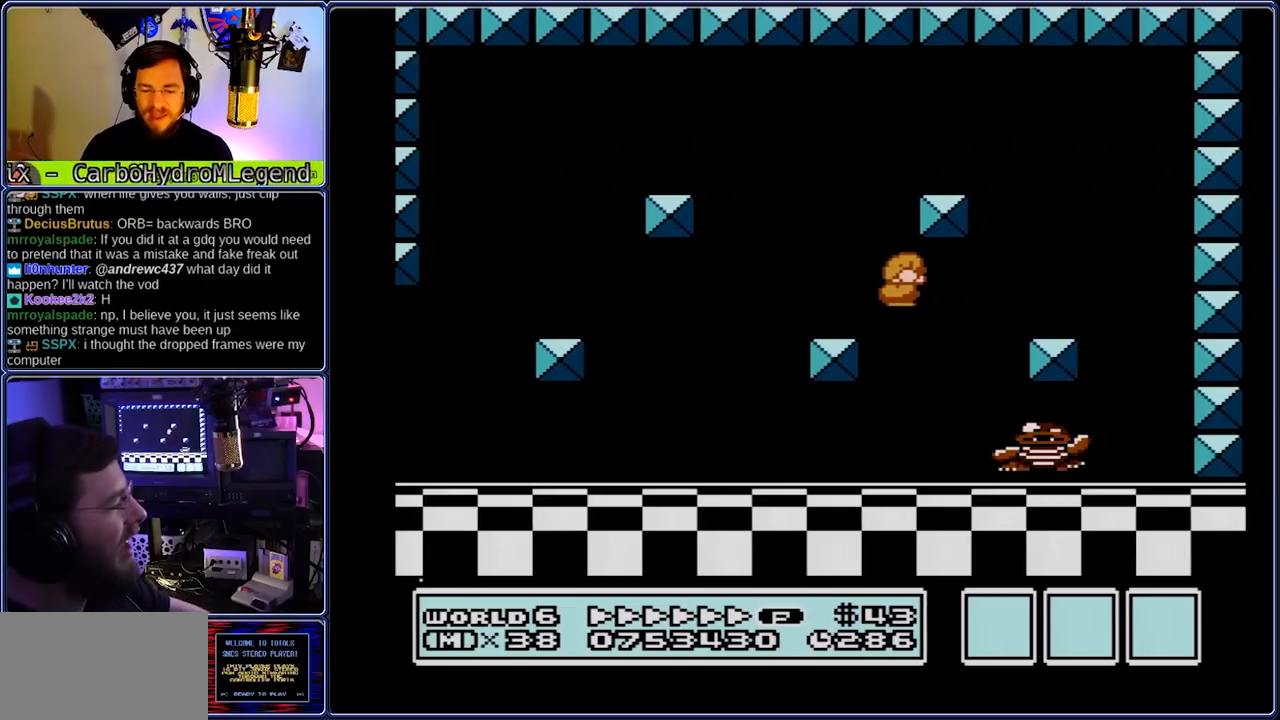
Gameplay with a controller (Nintendo layout); each line is a JSON object with the inputs held at the frame after it (dt_ms = milliseconds from this image to that frame). "events" lists button and stick changes between this image and that frame as [ms after this image, input, new state], when the widget could be followed in between. Not read: L3 R3.
{"dt_ms": 1000, "buttons": ["B"], "events": [[267, "A", "down"], [267, "DPAD_DOWN", "down"], [333, "DPAD_DOWN", "up"], [333, "DPAD_LEFT", "down"], [333, "DPAD_RIGHT", "up"], [533, "DPAD_LEFT", "up"], [533, "DPAD_RIGHT", "down"], [600, "A", "up"], [733, "DPAD_RIGHT", "up"]]}
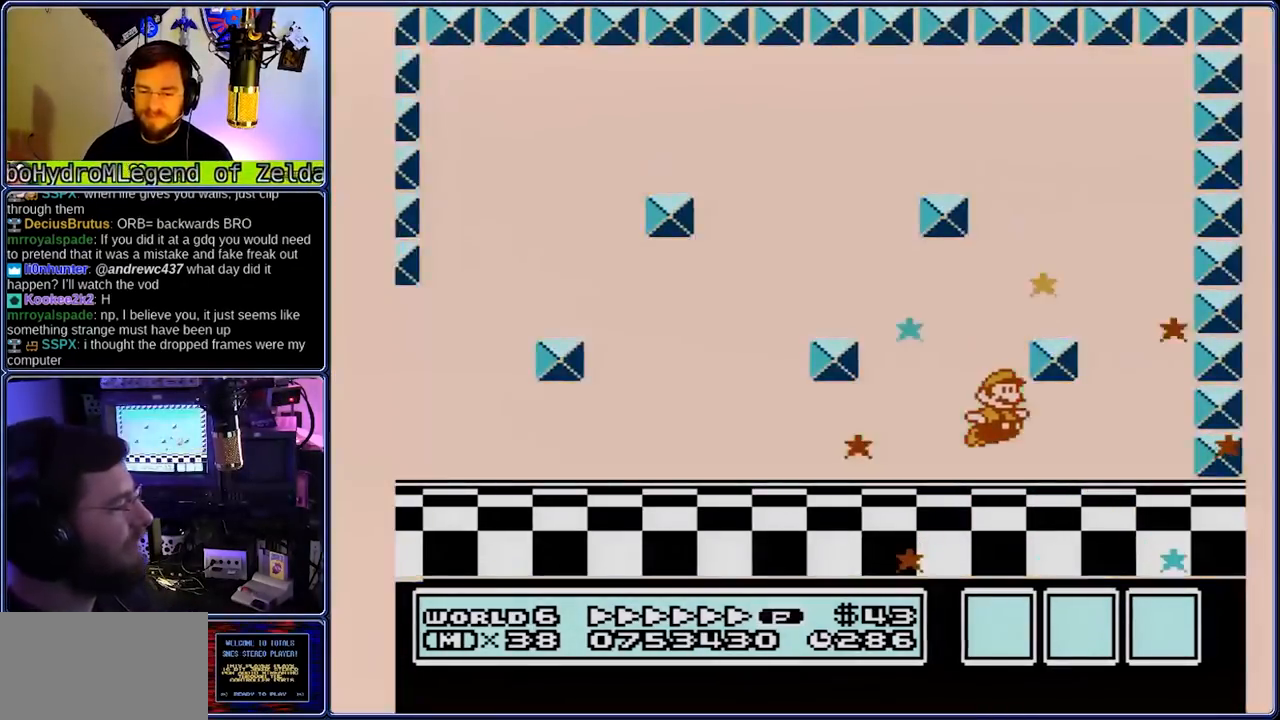
{"dt_ms": 500, "buttons": ["B"], "events": []}
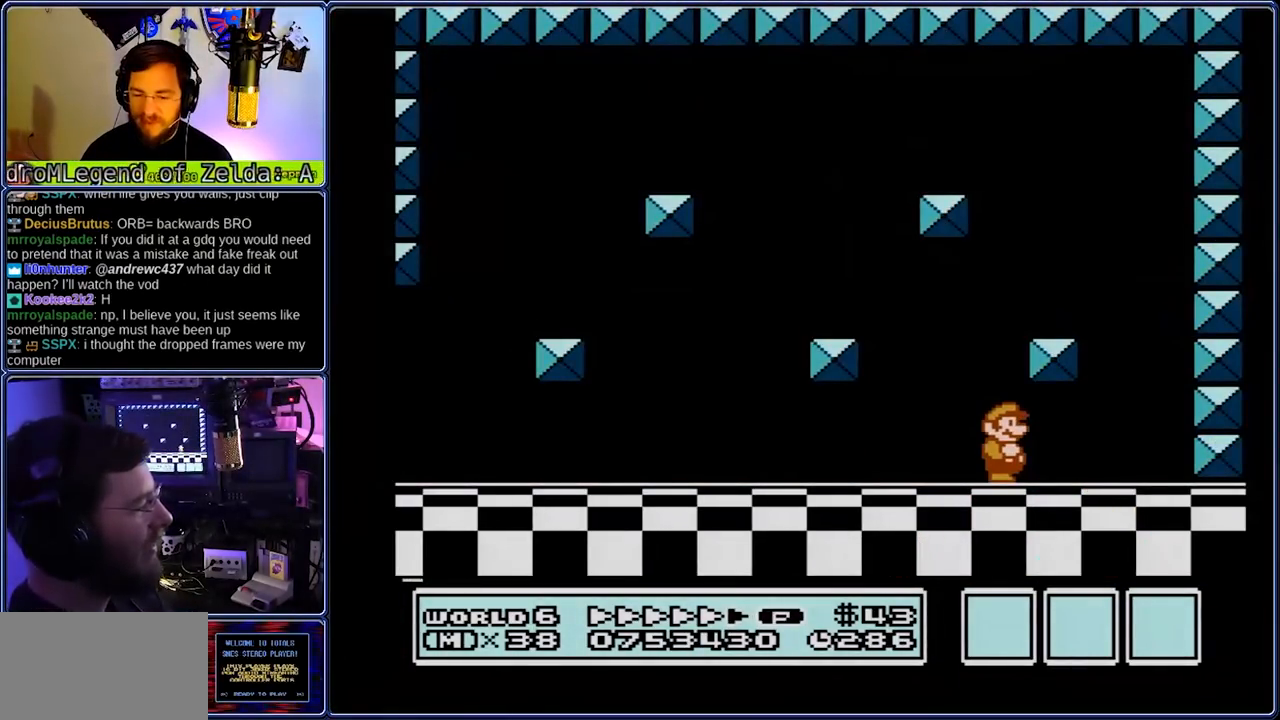
{"dt_ms": 500, "buttons": ["B"], "events": []}
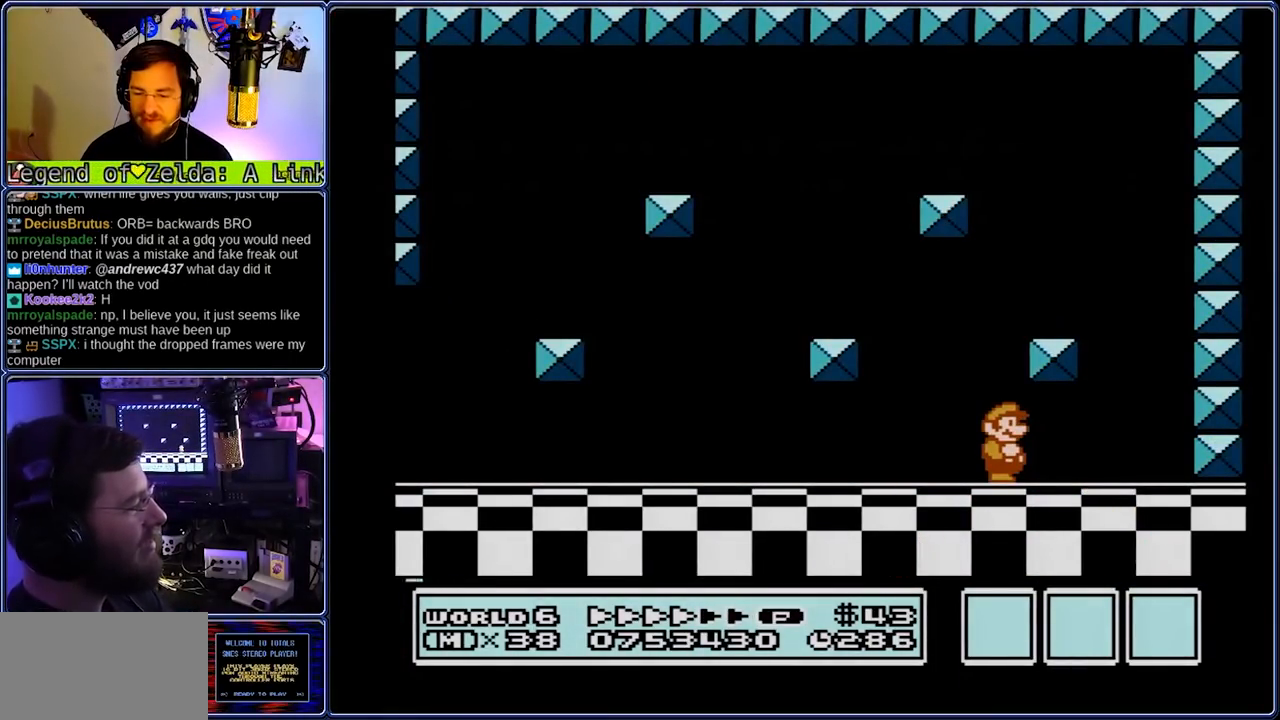
{"dt_ms": 500, "buttons": [], "events": [[217, "B", "up"]]}